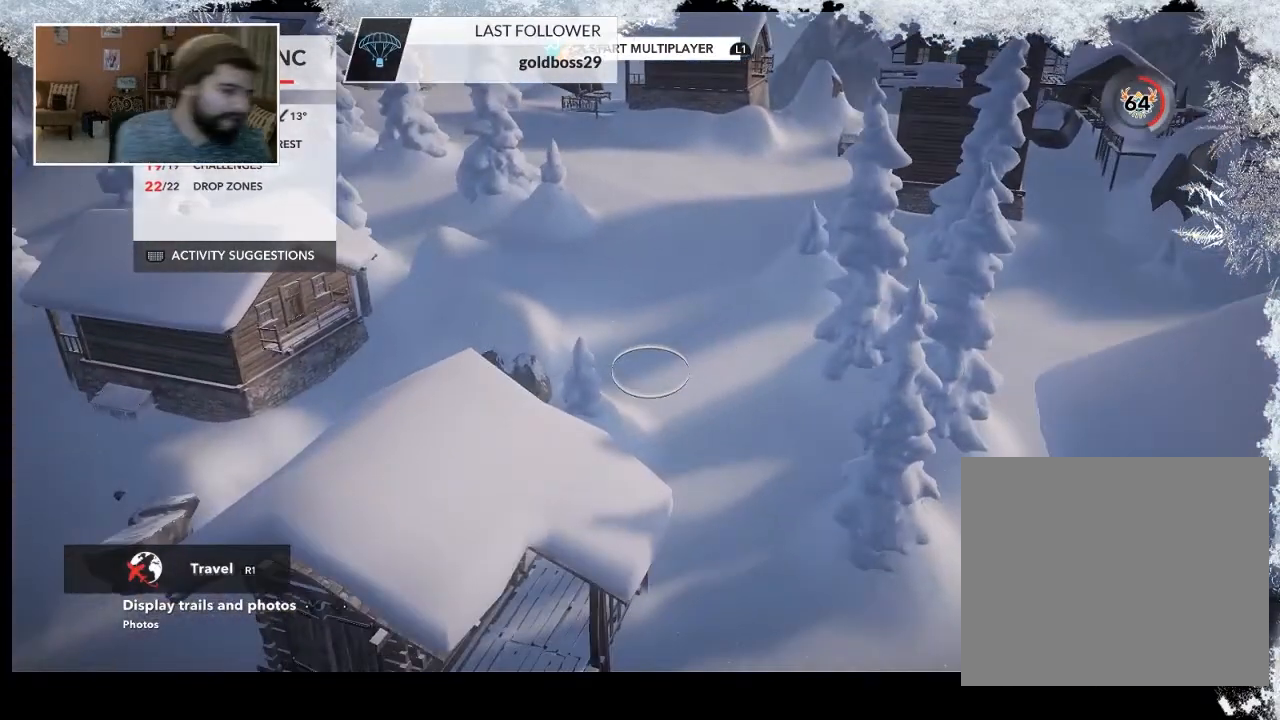
Gameplay with a controller (PlayStation layout); each line is a JSON object with the inputs held at the frame after it. "events" lists button and stick changes between this image and that frame as [ms after this image, input, new state], when the widget could be followed in between.
{"buttons": [], "left_stick": "center", "right_stick": "center", "events": []}
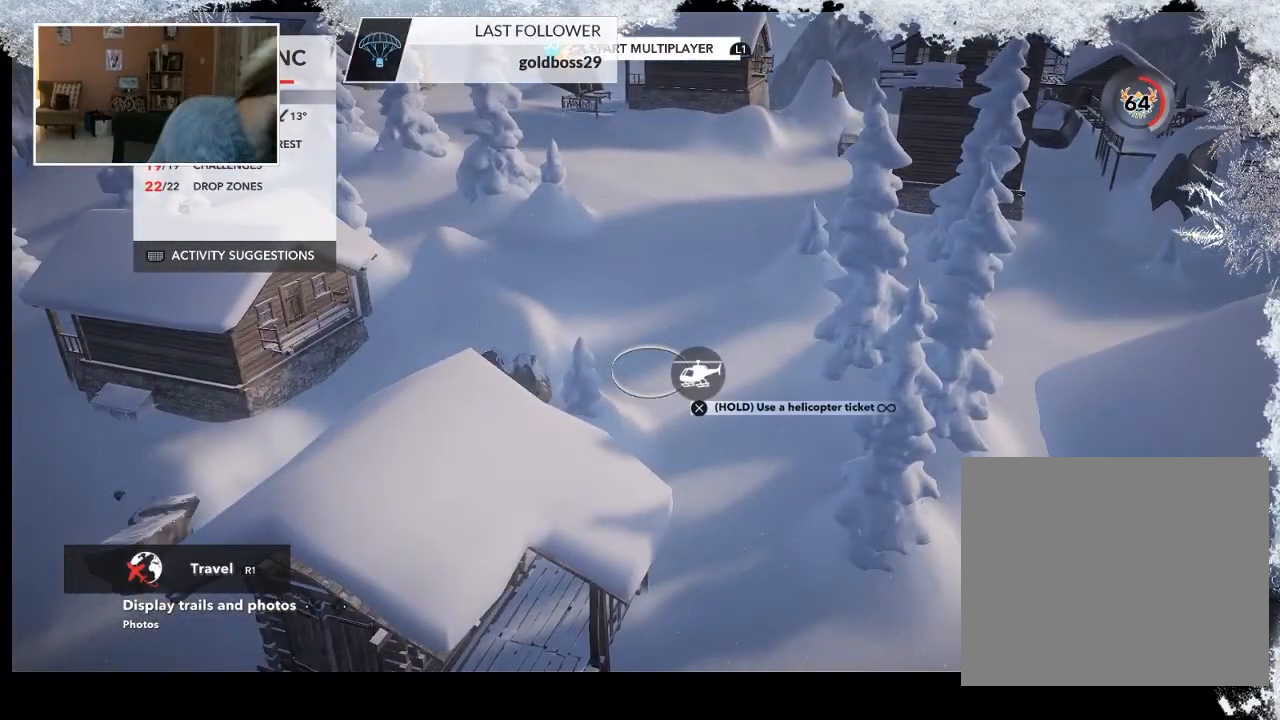
{"buttons": [], "left_stick": "down-left", "right_stick": "center", "events": [[233, "left_stick", "down-left"]]}
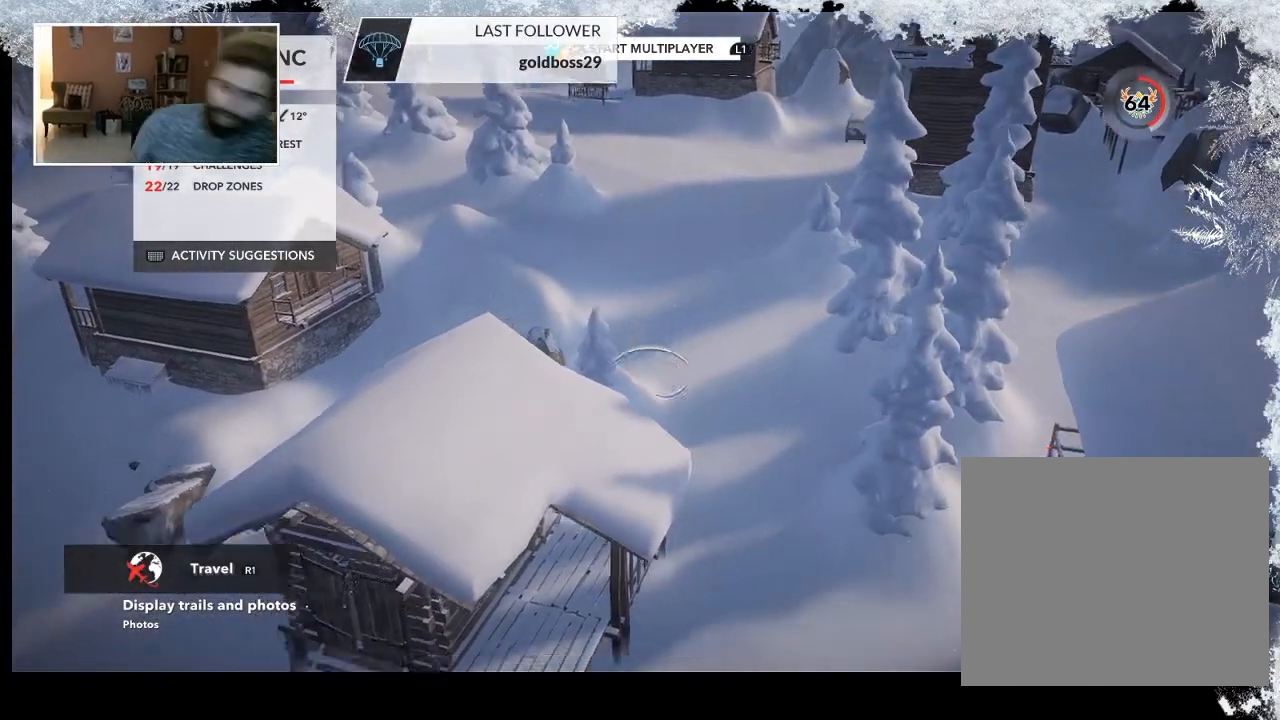
{"buttons": ["L2"], "left_stick": "left", "right_stick": "center", "events": [[33, "L2", "down"], [233, "left_stick", "left"]]}
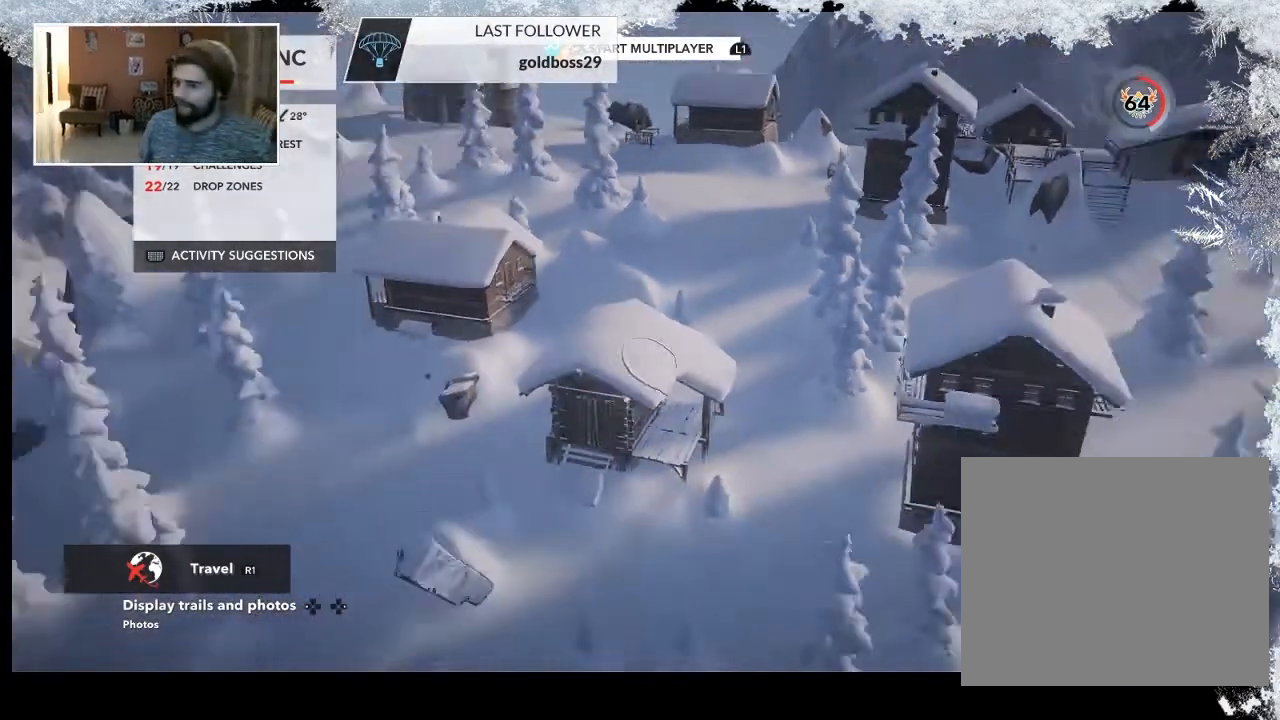
{"buttons": ["L2"], "left_stick": "left", "right_stick": "center", "events": []}
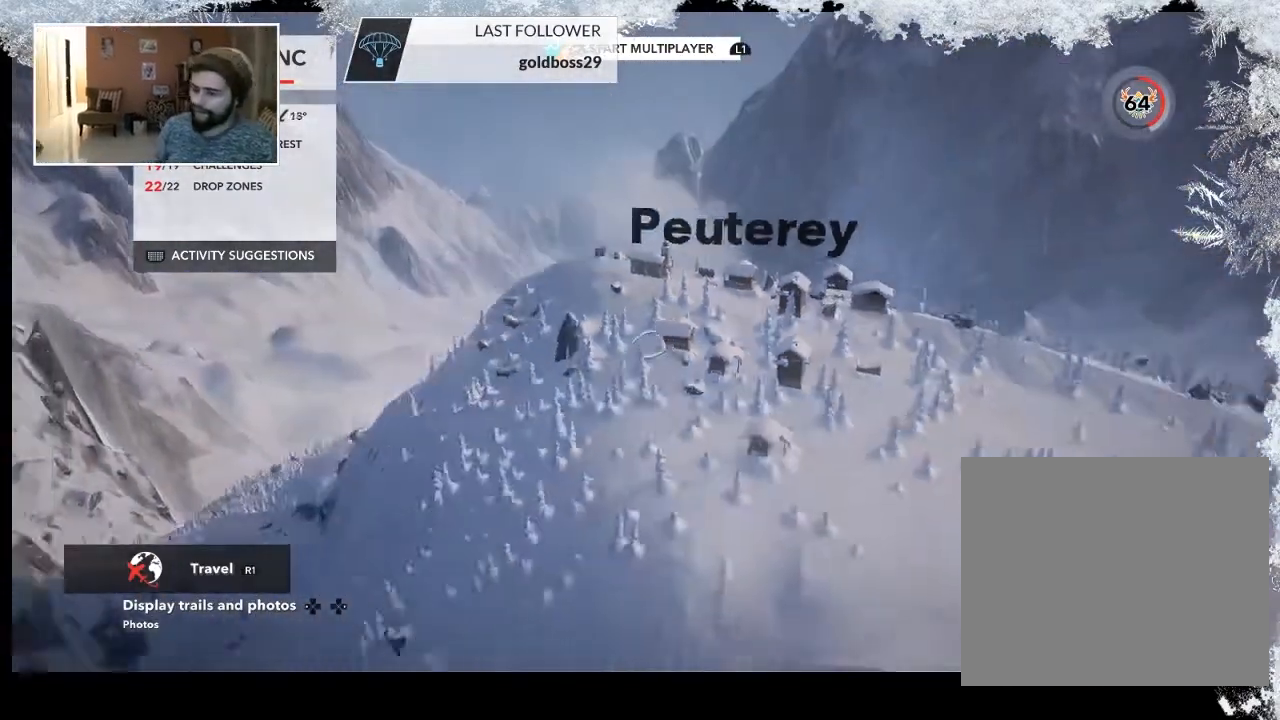
{"buttons": [], "left_stick": "left", "right_stick": "up-left", "events": [[200, "right_stick", "up-left"], [300, "L2", "up"]]}
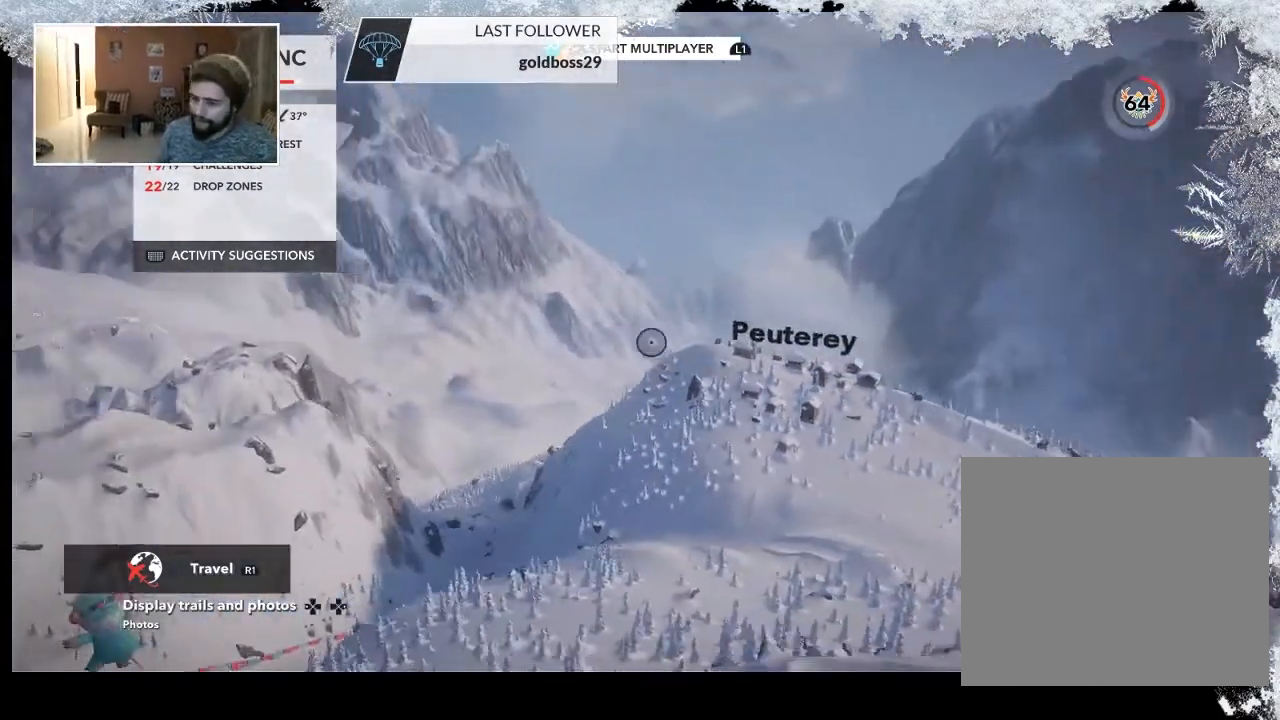
{"buttons": [], "left_stick": "left", "right_stick": "left", "events": [[167, "right_stick", "left"]]}
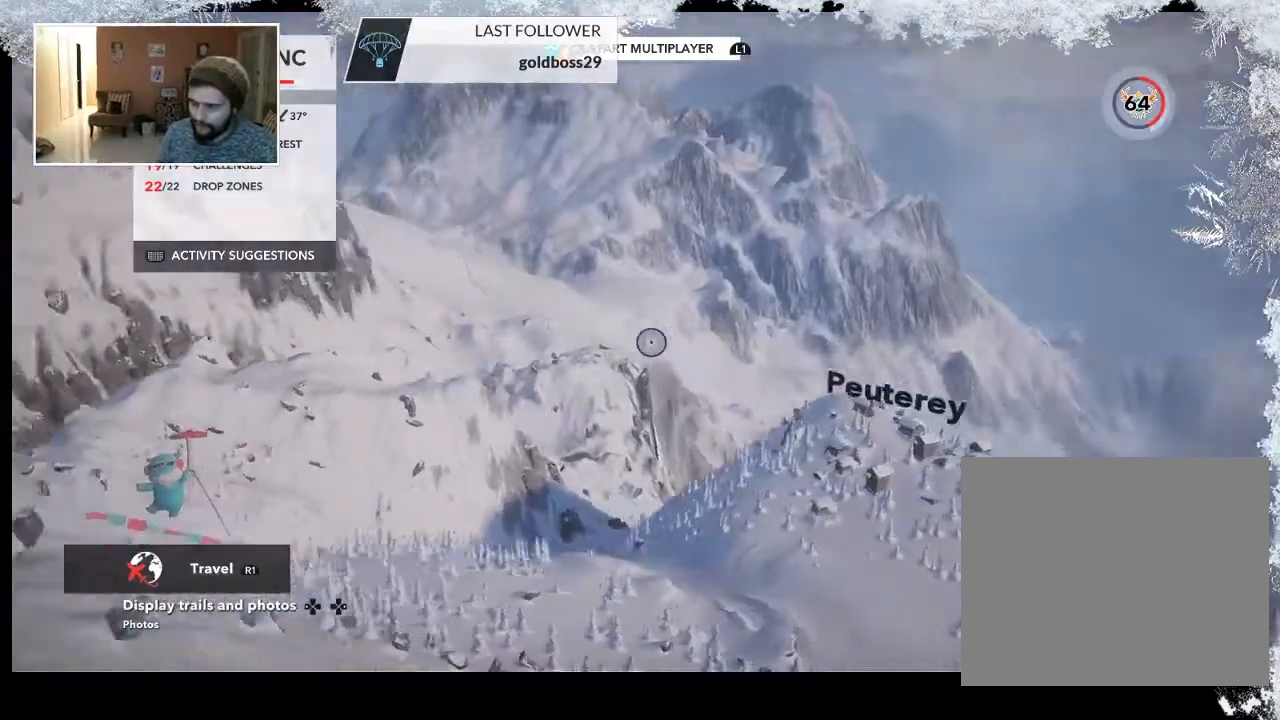
{"buttons": [], "left_stick": "left", "right_stick": "left", "events": []}
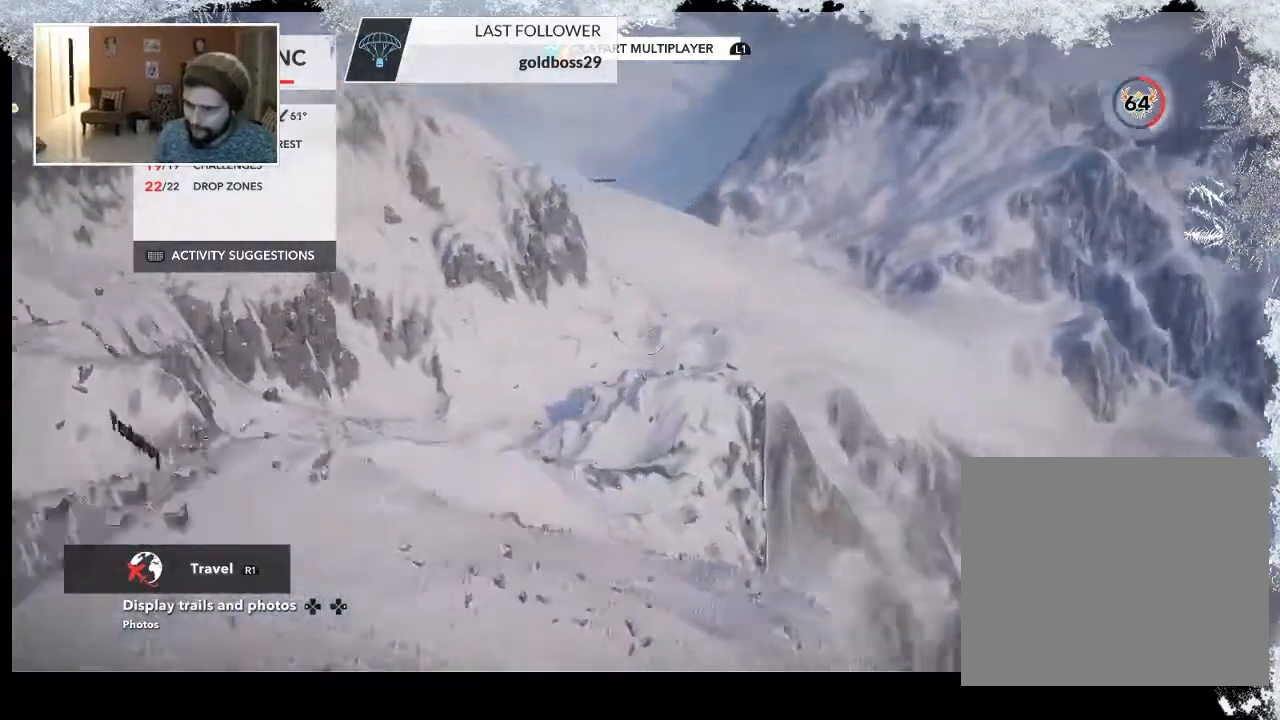
{"buttons": [], "left_stick": "up-left", "right_stick": "center", "events": [[267, "right_stick", "center"], [500, "left_stick", "up-left"]]}
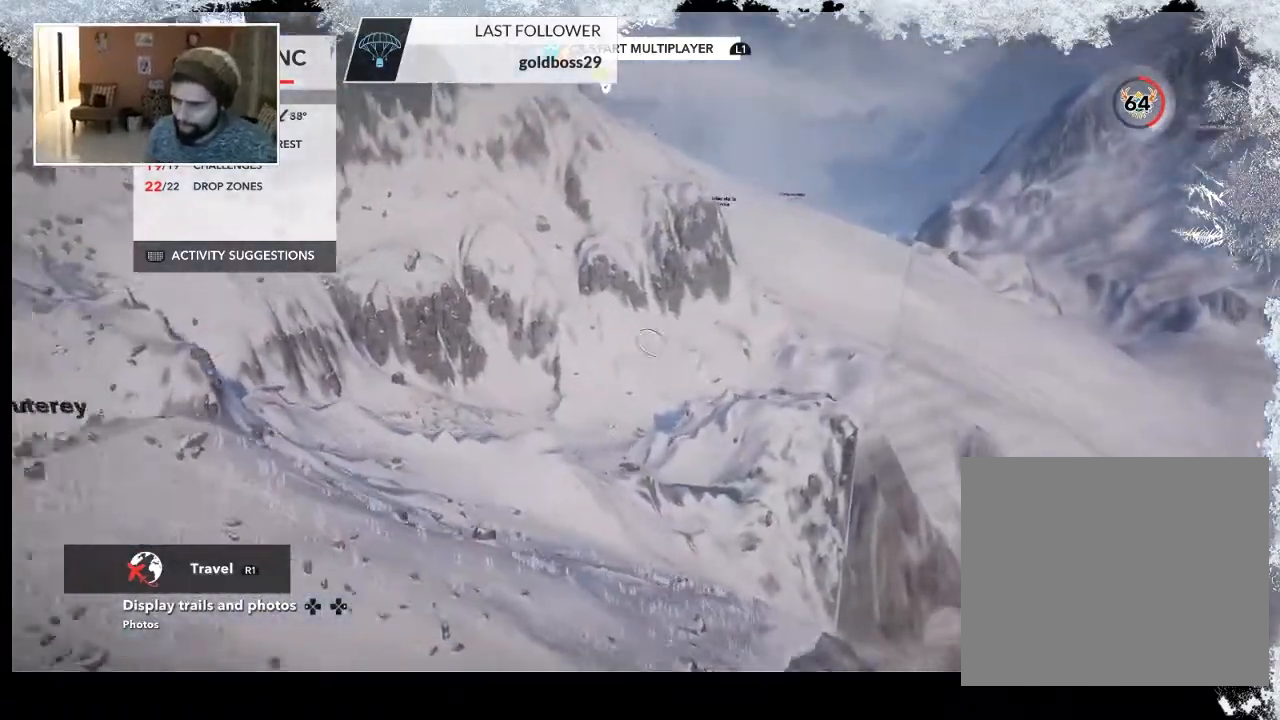
{"buttons": [], "left_stick": "up-left", "right_stick": "left", "events": [[100, "right_stick", "left"]]}
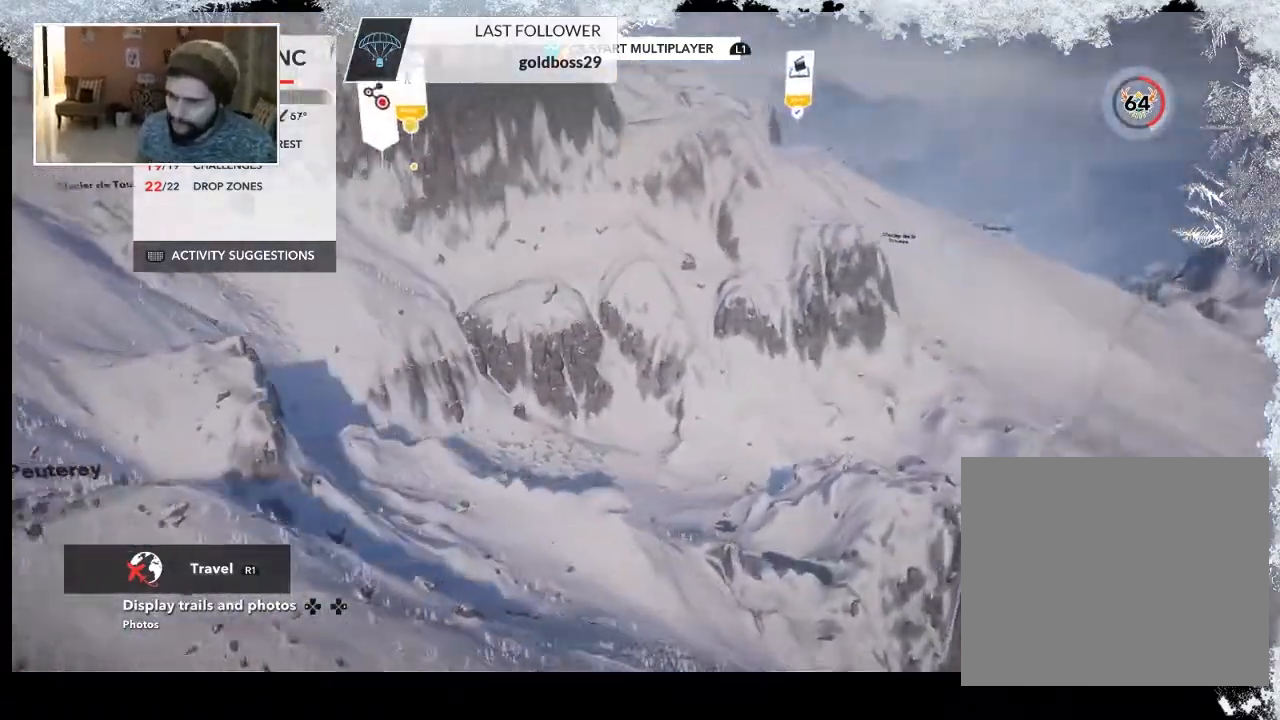
{"buttons": [], "left_stick": "up-left", "right_stick": "left", "events": []}
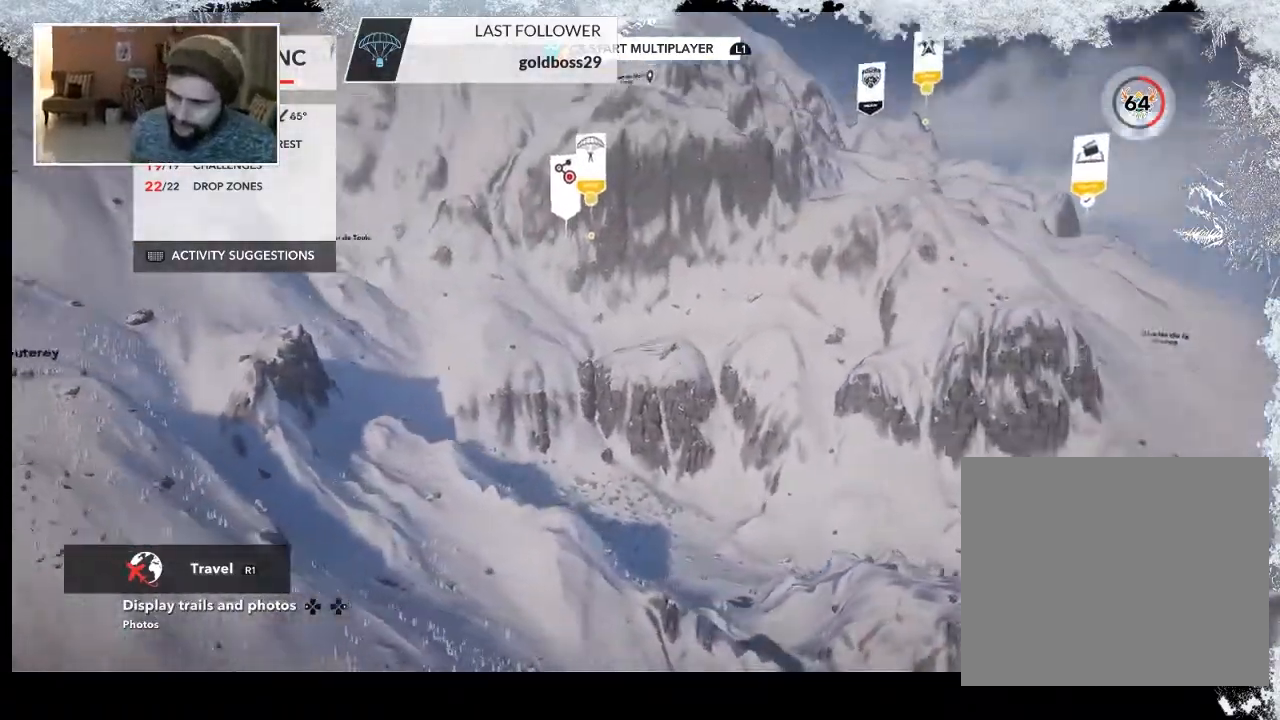
{"buttons": [], "left_stick": "up-left", "right_stick": "center", "events": [[33, "right_stick", "center"]]}
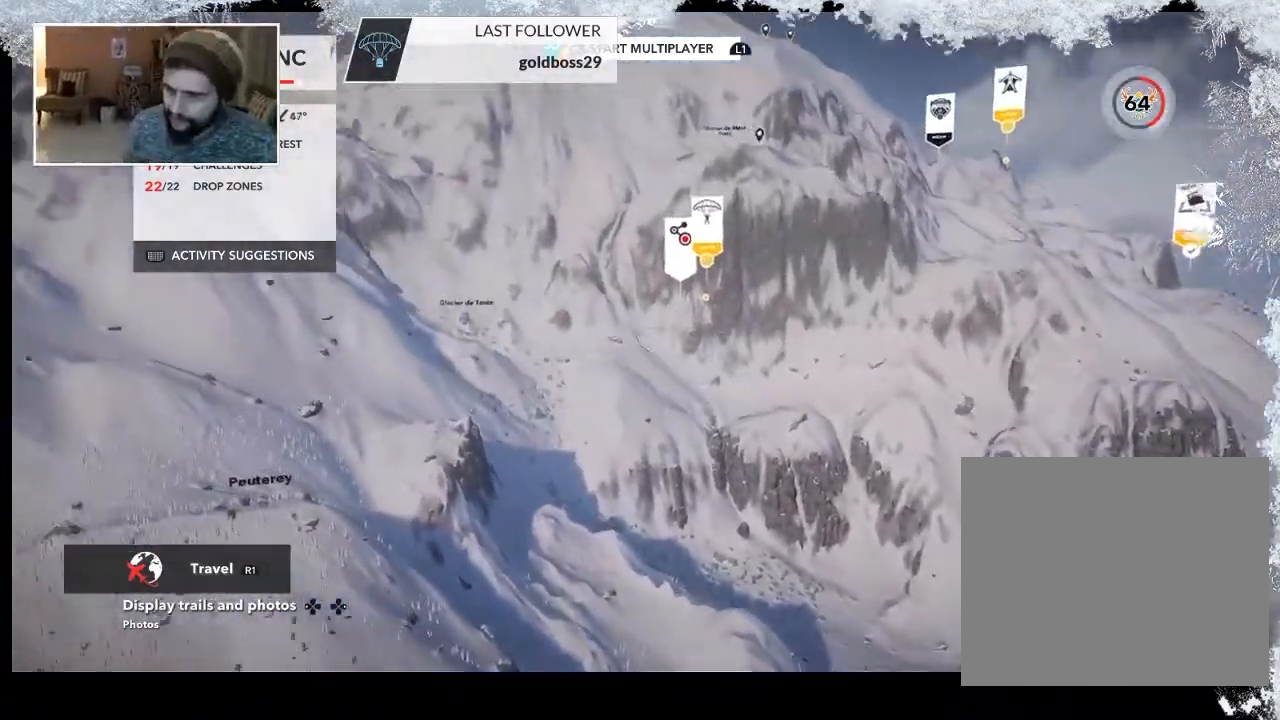
{"buttons": ["R2"], "left_stick": "up", "right_stick": "left", "events": [[333, "right_stick", "left"], [367, "left_stick", "up"], [400, "R2", "down"]]}
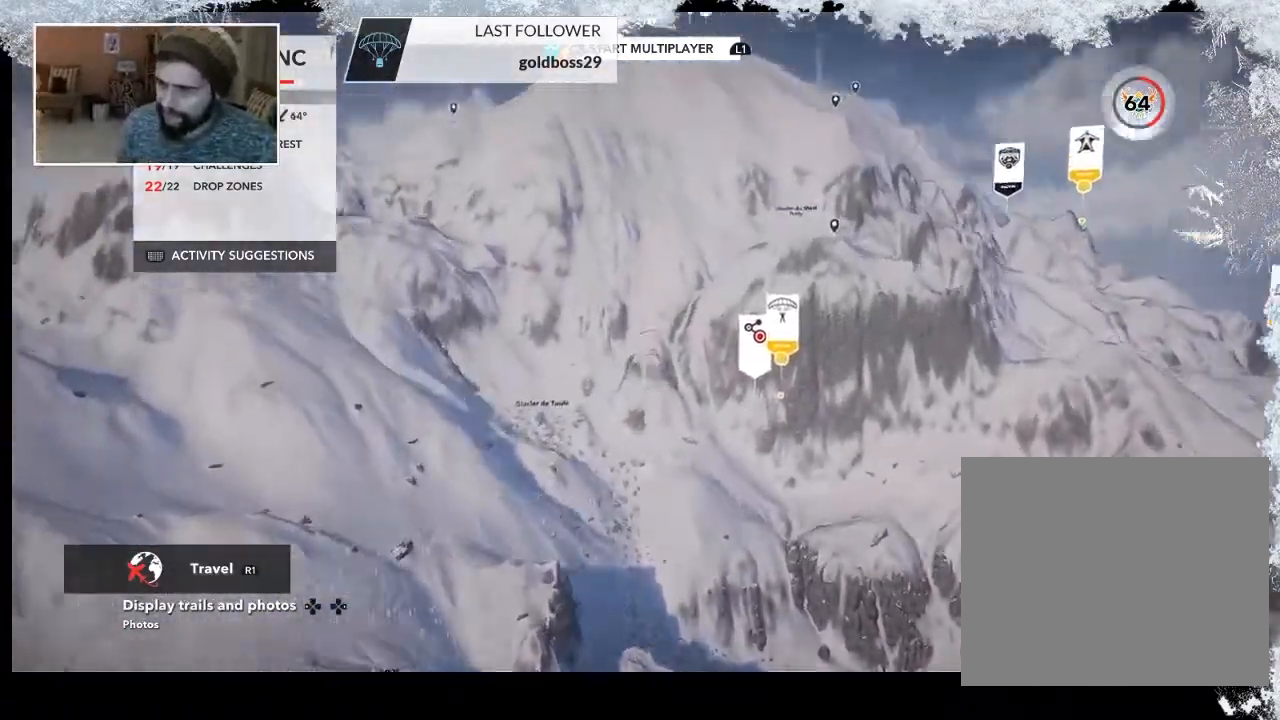
{"buttons": ["R2"], "left_stick": "center", "right_stick": "up-left", "events": [[167, "left_stick", "center"], [167, "right_stick", "up-left"]]}
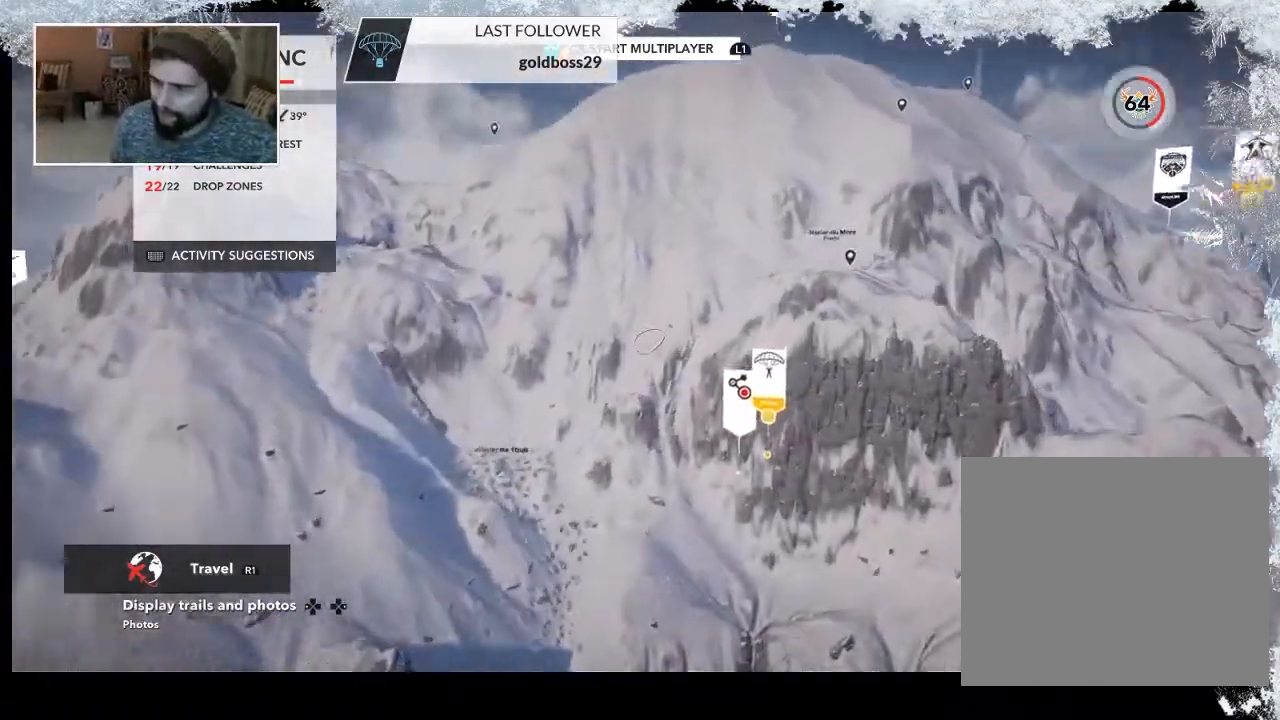
{"buttons": ["R2"], "left_stick": "left", "right_stick": "right", "events": [[233, "right_stick", "right"], [467, "left_stick", "left"]]}
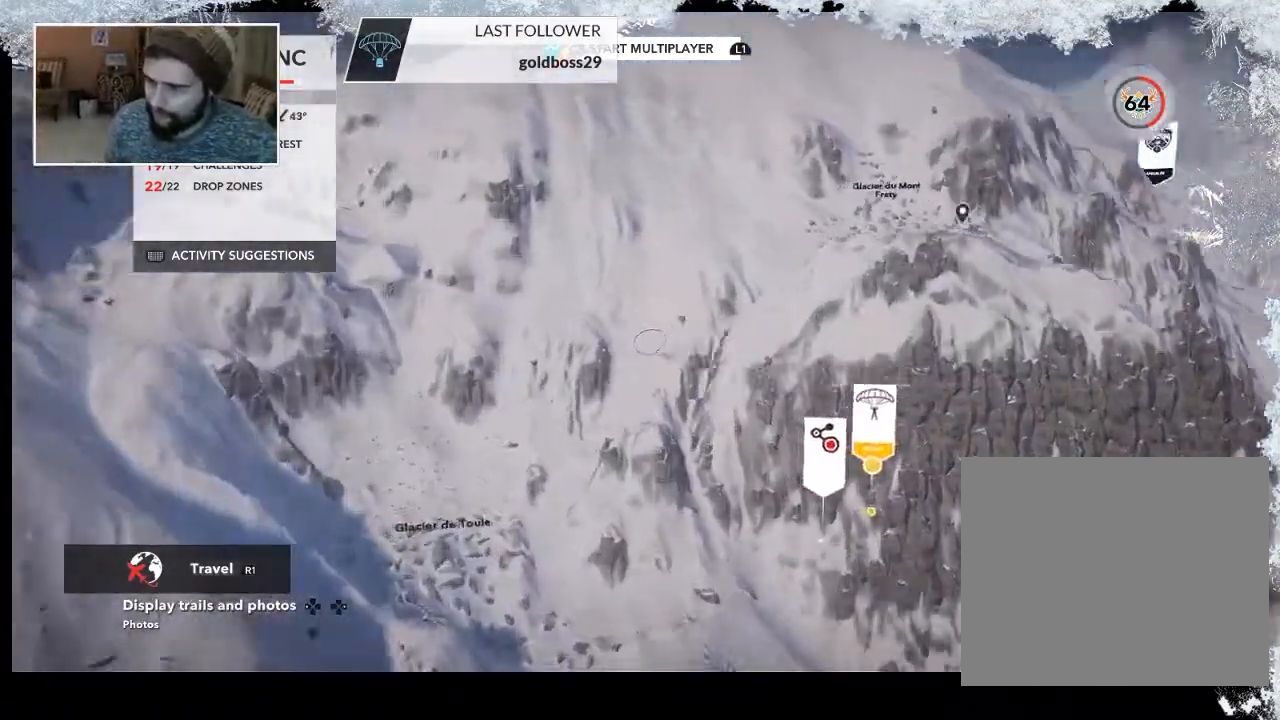
{"buttons": ["R2"], "left_stick": "right", "right_stick": "center", "events": [[233, "left_stick", "center"], [367, "right_stick", "center"], [400, "left_stick", "right"]]}
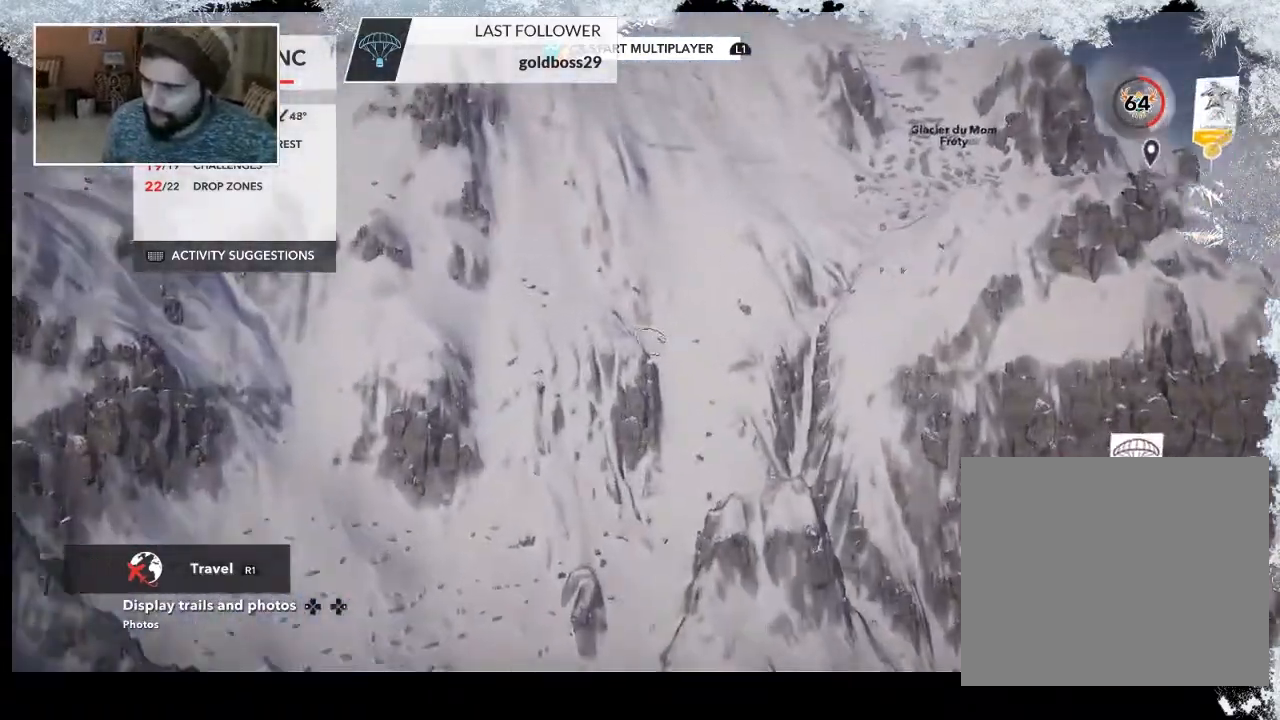
{"buttons": [], "left_stick": "down-right", "right_stick": "right", "events": [[33, "left_stick", "down-right"], [167, "right_stick", "right"], [333, "R2", "up"]]}
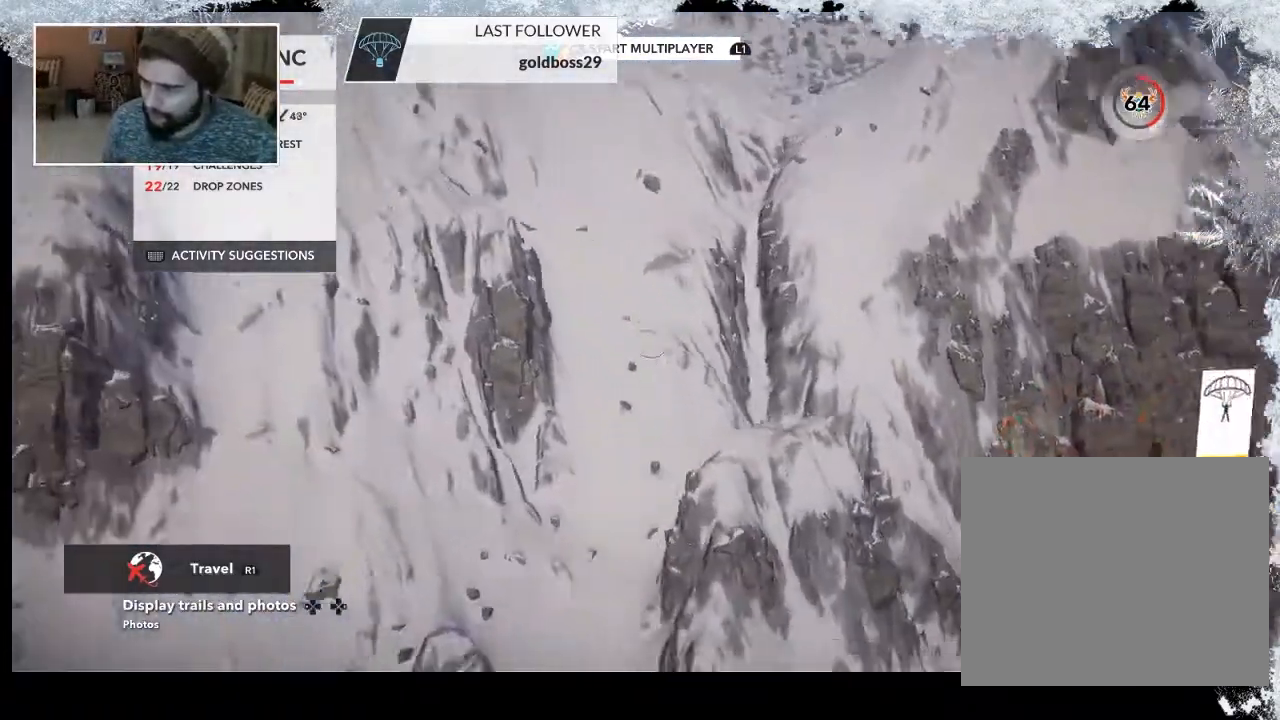
{"buttons": ["R2"], "left_stick": "center", "right_stick": "center", "events": [[133, "R2", "down"], [433, "left_stick", "center"], [467, "right_stick", "center"]]}
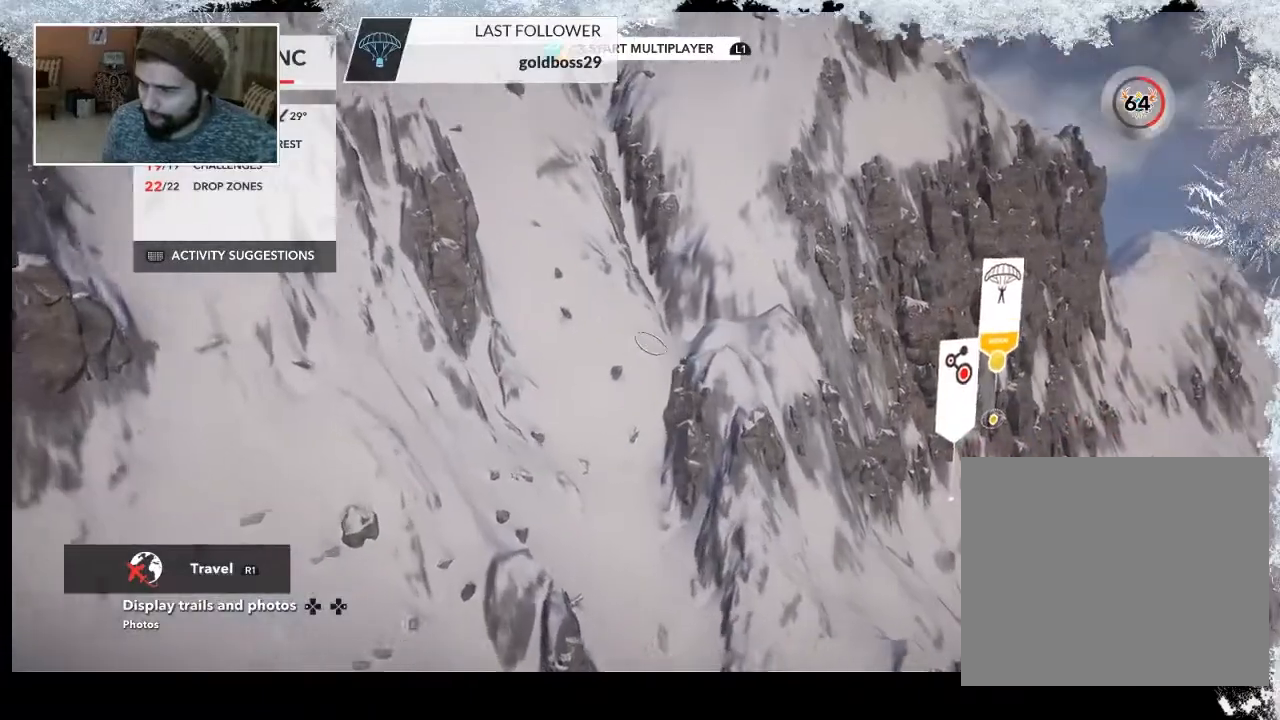
{"buttons": ["R2"], "left_stick": "right", "right_stick": "up-left", "events": [[167, "right_stick", "up-left"], [233, "left_stick", "right"]]}
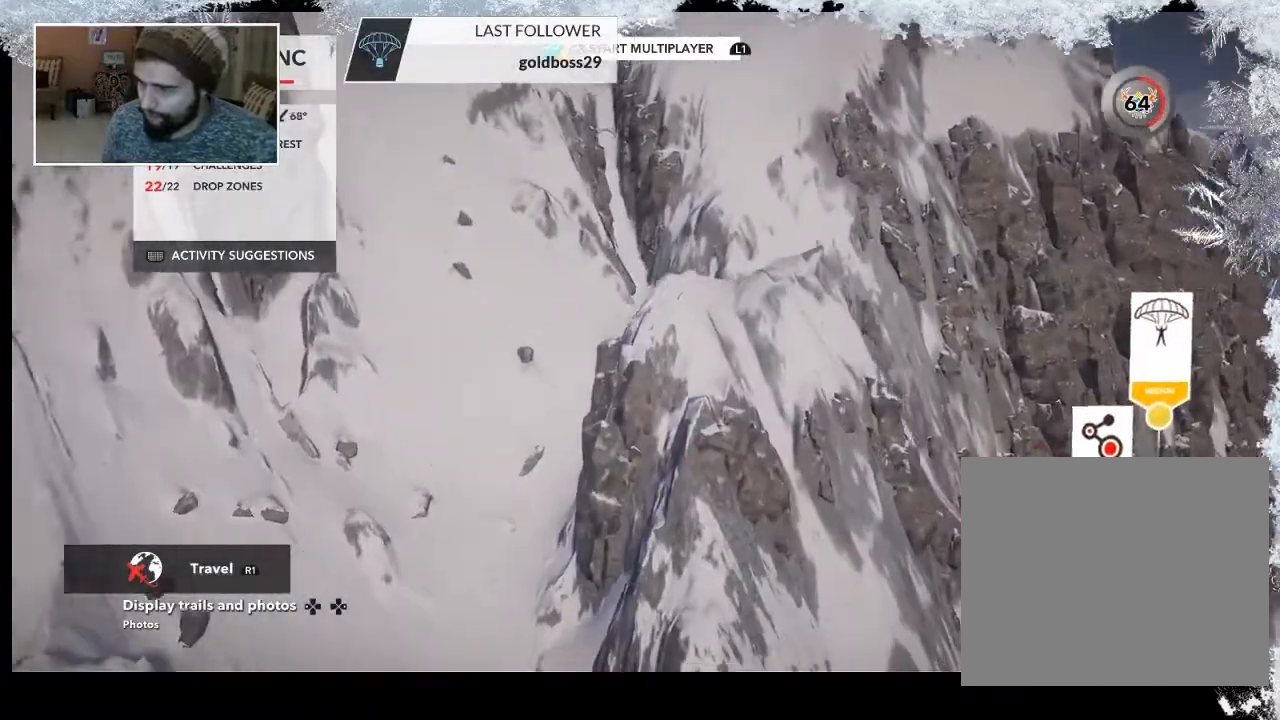
{"buttons": [], "left_stick": "up-right", "right_stick": "left", "events": [[133, "R2", "up"], [367, "right_stick", "left"], [433, "left_stick", "up-right"]]}
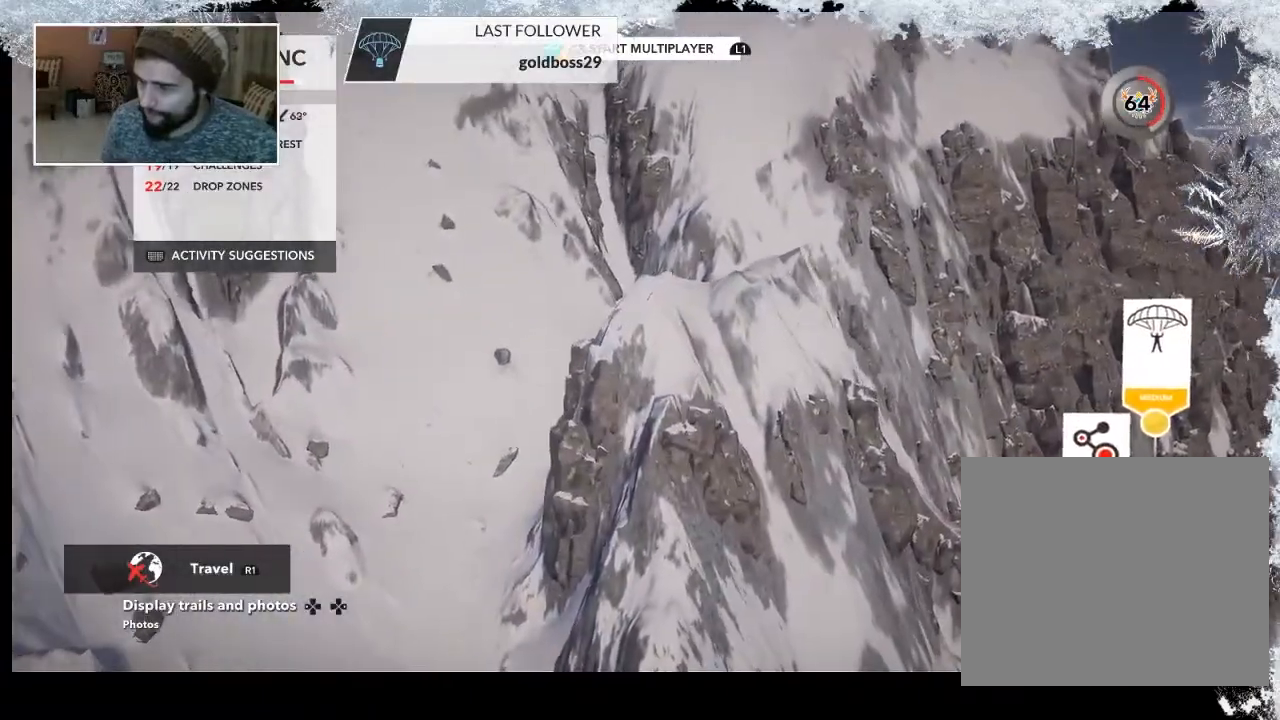
{"buttons": [], "left_stick": "right", "right_stick": "left", "events": [[333, "left_stick", "right"]]}
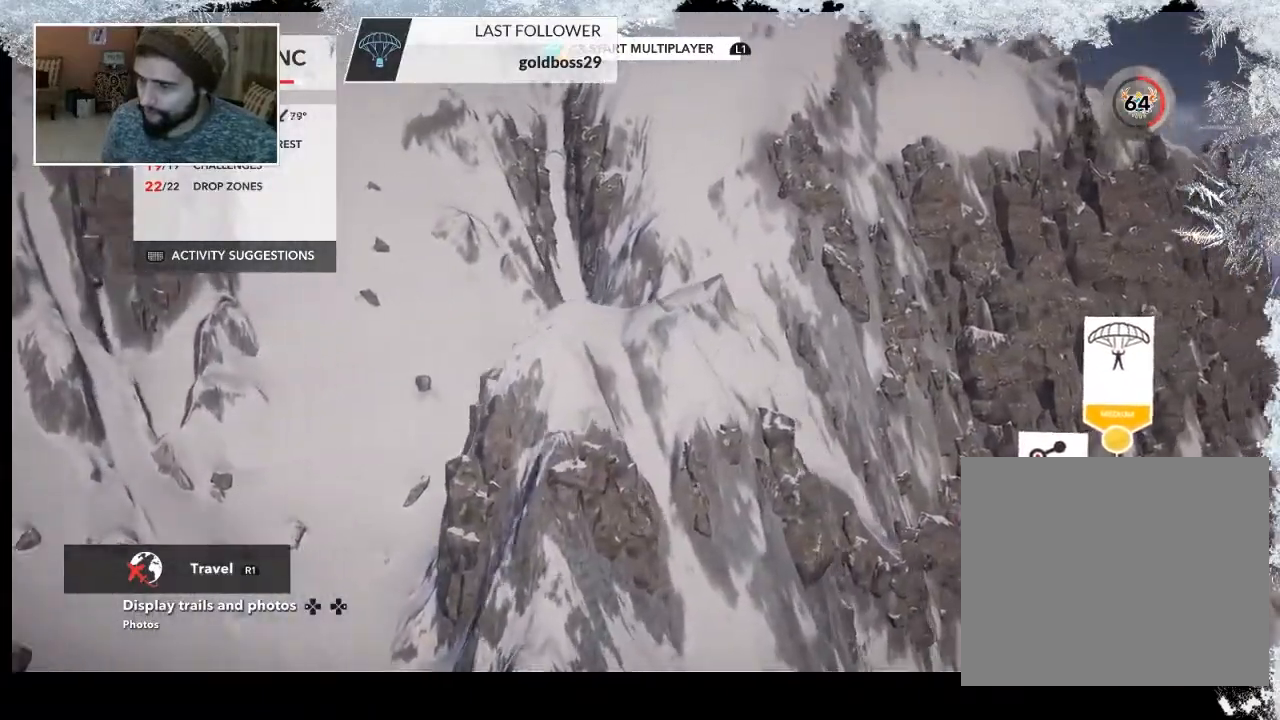
{"buttons": [], "left_stick": "right", "right_stick": "left", "events": [[33, "left_stick", "up-right"], [267, "left_stick", "center"], [400, "left_stick", "right"]]}
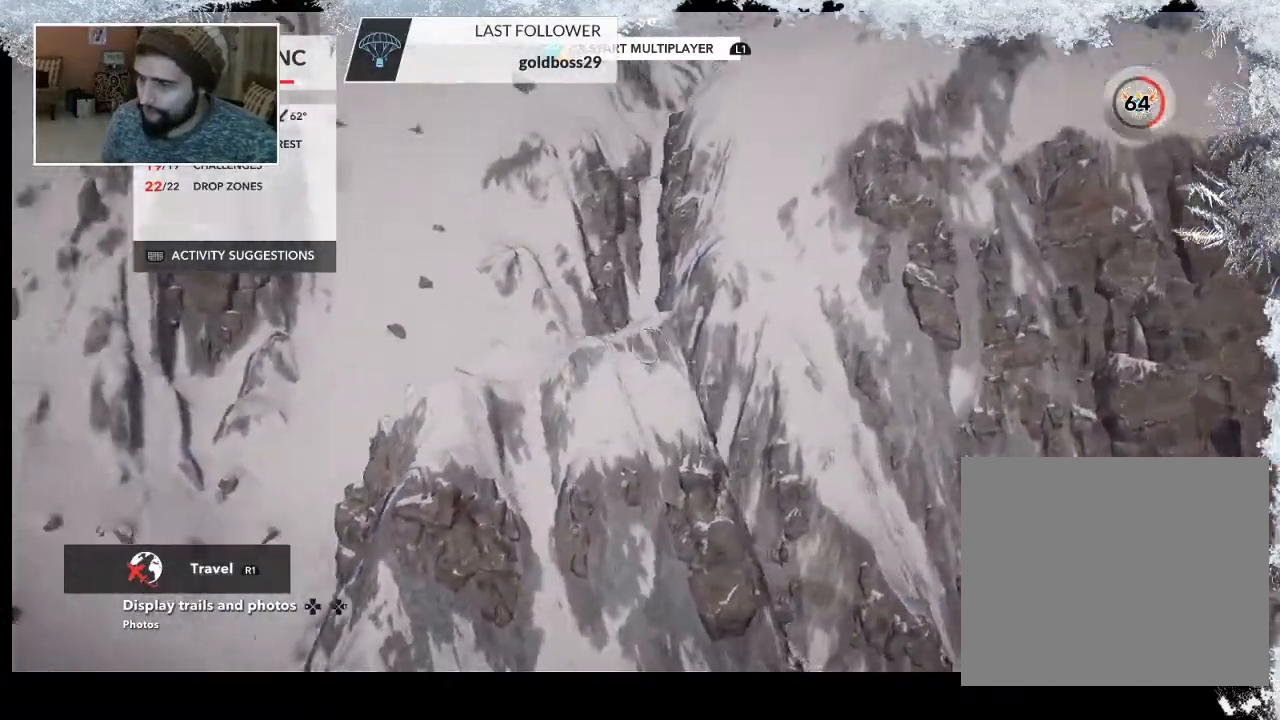
{"buttons": ["R2"], "left_stick": "right", "right_stick": "left", "events": [[167, "left_stick", "center"], [333, "left_stick", "right"], [467, "R2", "down"]]}
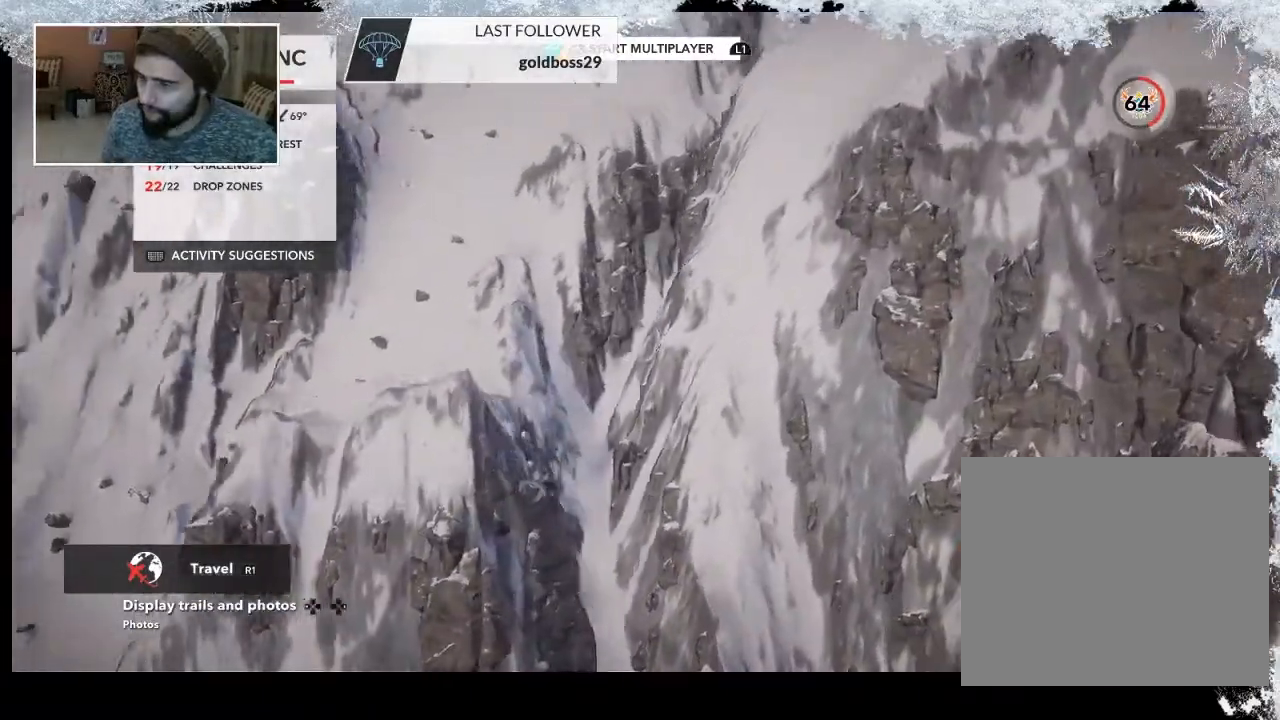
{"buttons": ["R2"], "left_stick": "down-left", "right_stick": "left", "events": [[33, "left_stick", "center"], [167, "left_stick", "left"], [233, "left_stick", "down-left"]]}
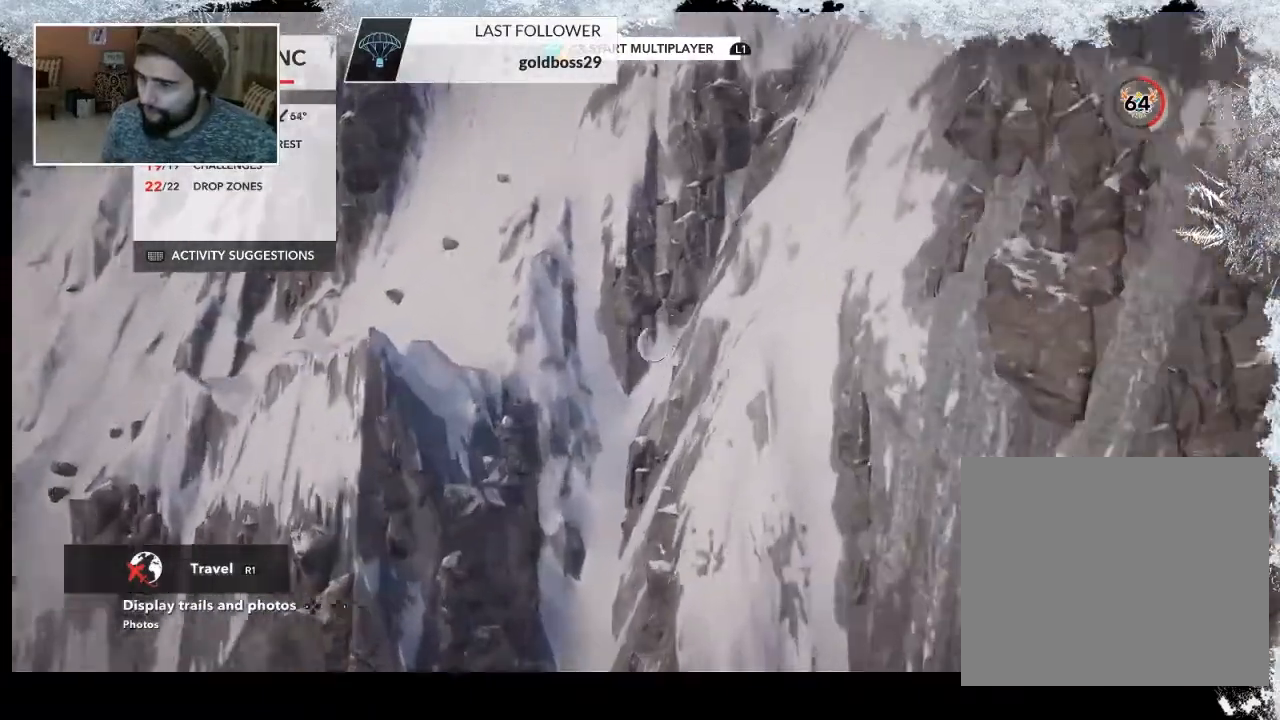
{"buttons": [], "left_stick": "down-left", "right_stick": "center", "events": [[133, "R2", "up"], [167, "right_stick", "center"]]}
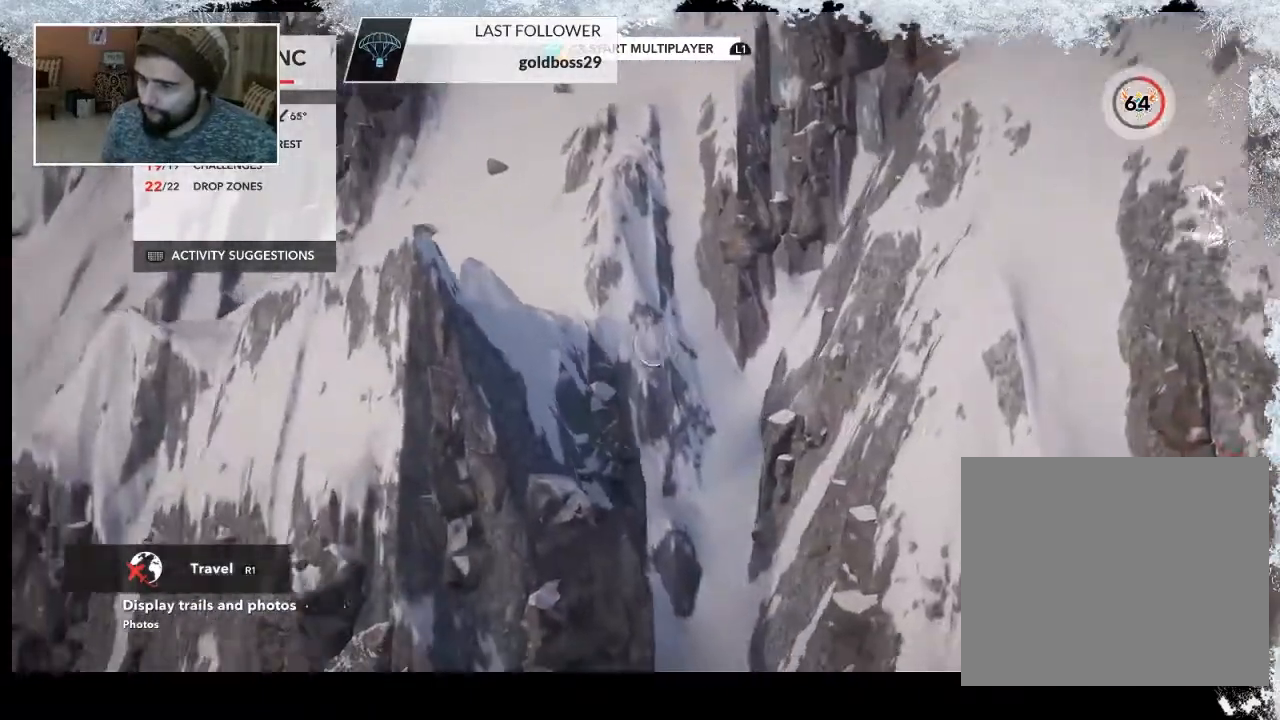
{"buttons": ["L2"], "left_stick": "center", "right_stick": "right", "events": [[67, "L2", "down"], [100, "left_stick", "left"], [167, "right_stick", "right"], [433, "left_stick", "center"]]}
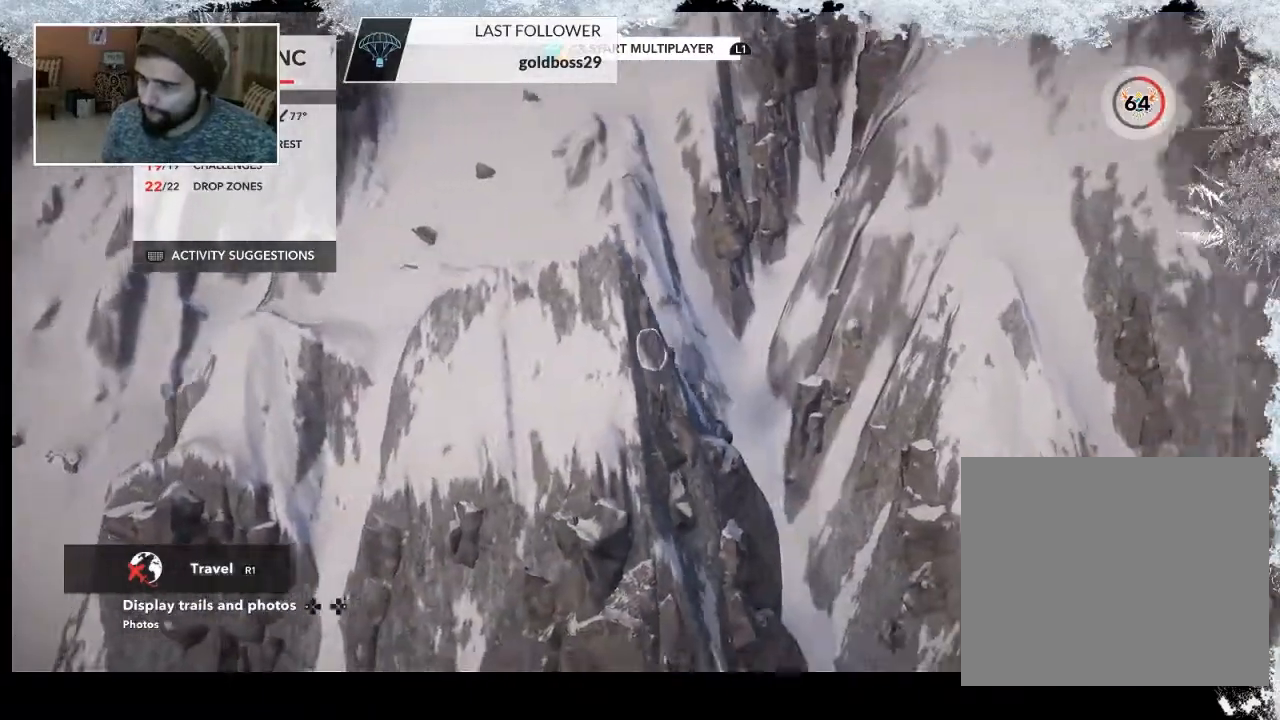
{"buttons": [], "left_stick": "center", "right_stick": "right", "events": [[133, "L2", "up"], [200, "left_stick", "up-left"], [367, "left_stick", "center"]]}
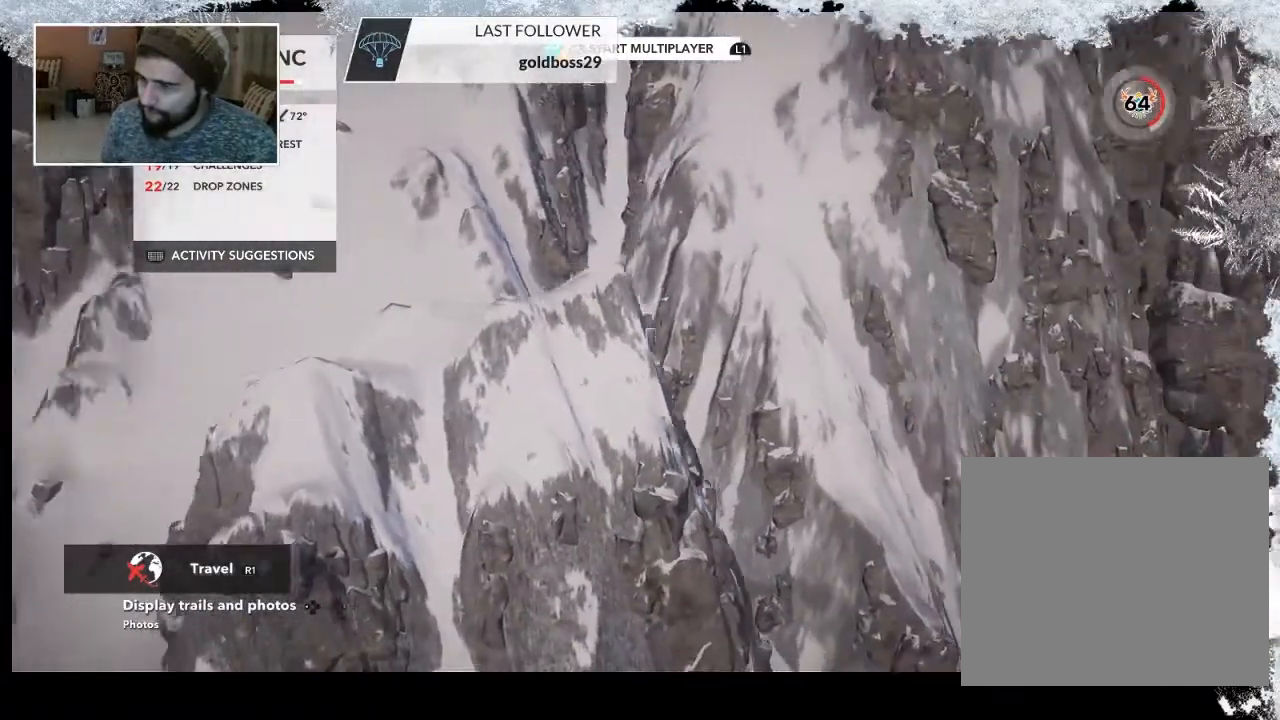
{"buttons": [], "left_stick": "up-left", "right_stick": "down-right", "events": [[133, "left_stick", "up-left"], [300, "right_stick", "down-right"]]}
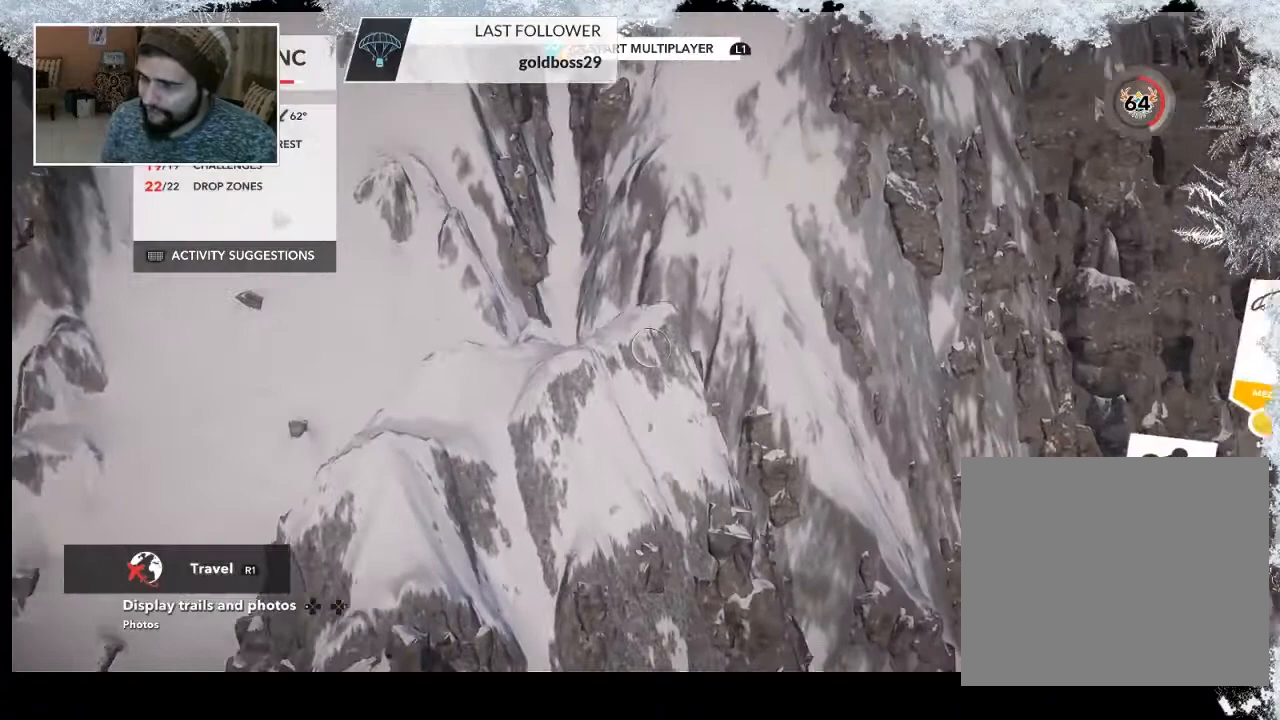
{"buttons": [], "left_stick": "up-left", "right_stick": "up-left", "events": [[200, "right_stick", "left"], [367, "right_stick", "up-left"]]}
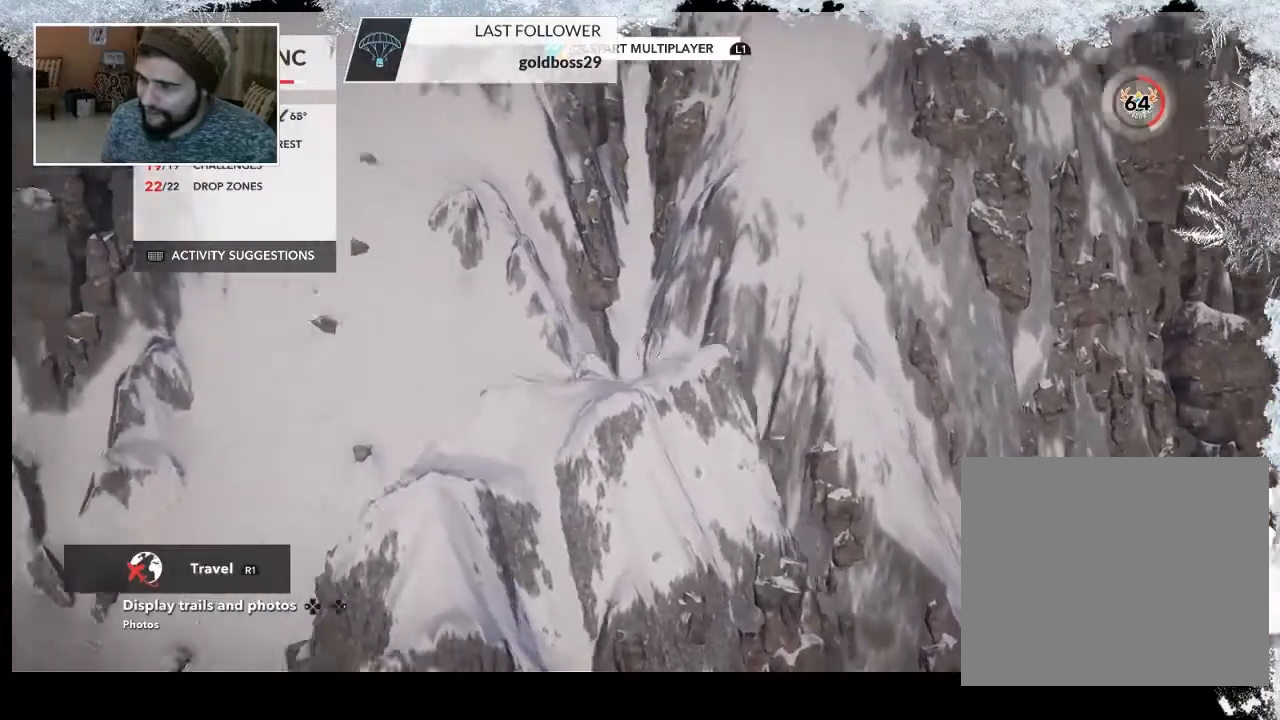
{"buttons": [], "left_stick": "up-left", "right_stick": "up-left", "events": []}